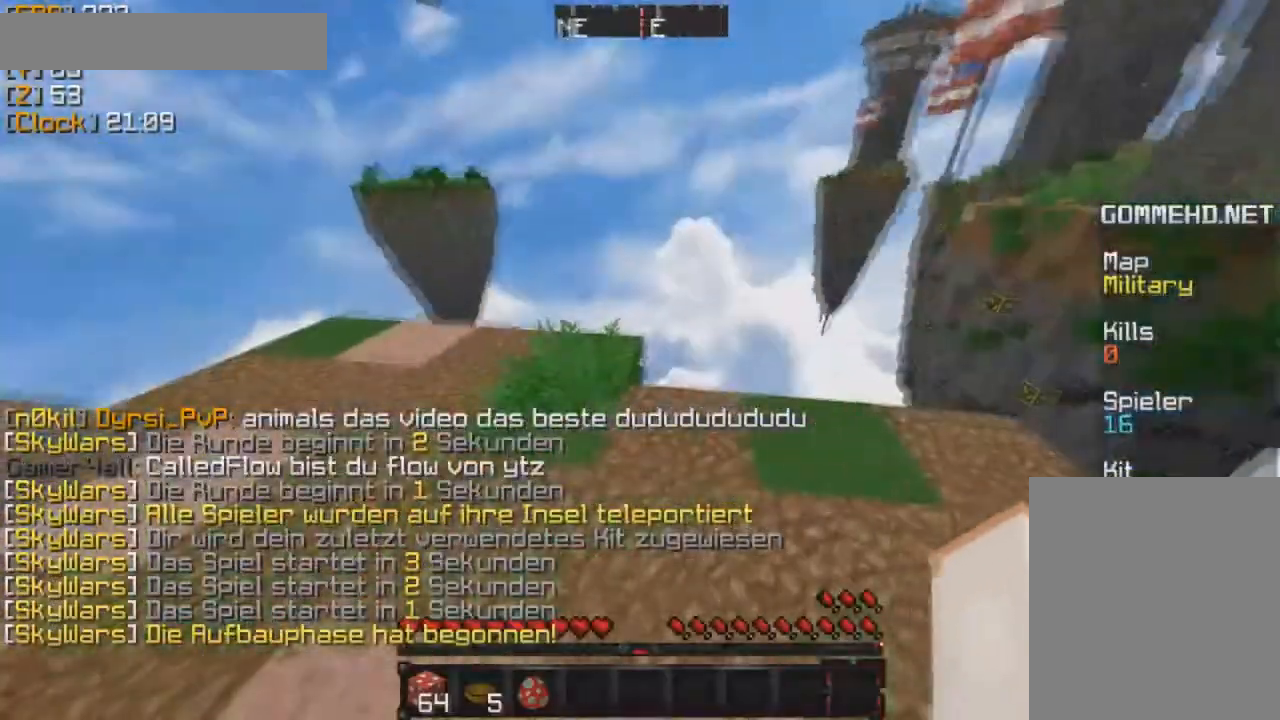
Gameplay with keyboard and mouse; each line is a JSON object with the keys and mouse buttons held at the frame after it. "events" lists presses ("down") and releases ("up") of "a", "d", "s", "w", "mouse_left" and "mouse_right" between this image and that frame as [ms after this image, input, new state], when the widget could be followed in between. "mouse_left", "mouse_right" = the "left", "right" buttons of the "mouse" list. No other keys are recorded. Fast repeated clicks can show as one long hold. Mouse movement is not recorded.
{"keys": ["w"], "mouse": [], "events": [[300, "w", "down"]]}
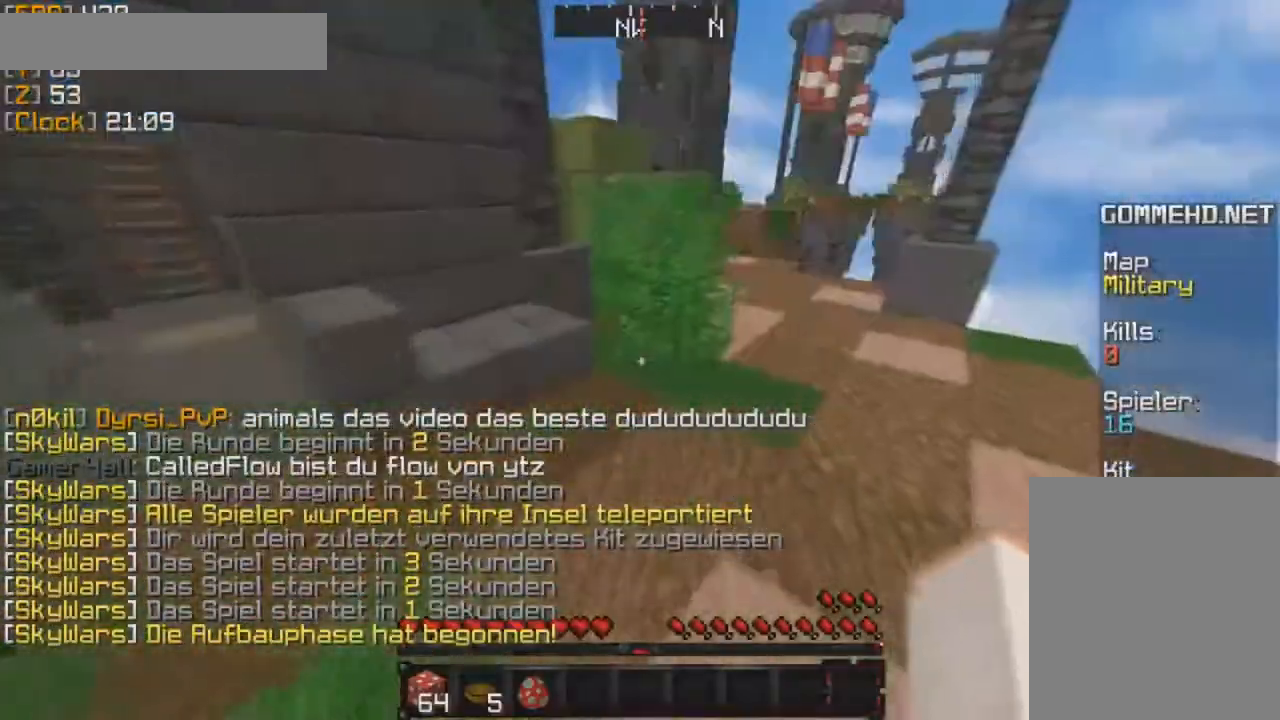
{"keys": ["a", "w"], "mouse": [], "events": [[467, "a", "down"]]}
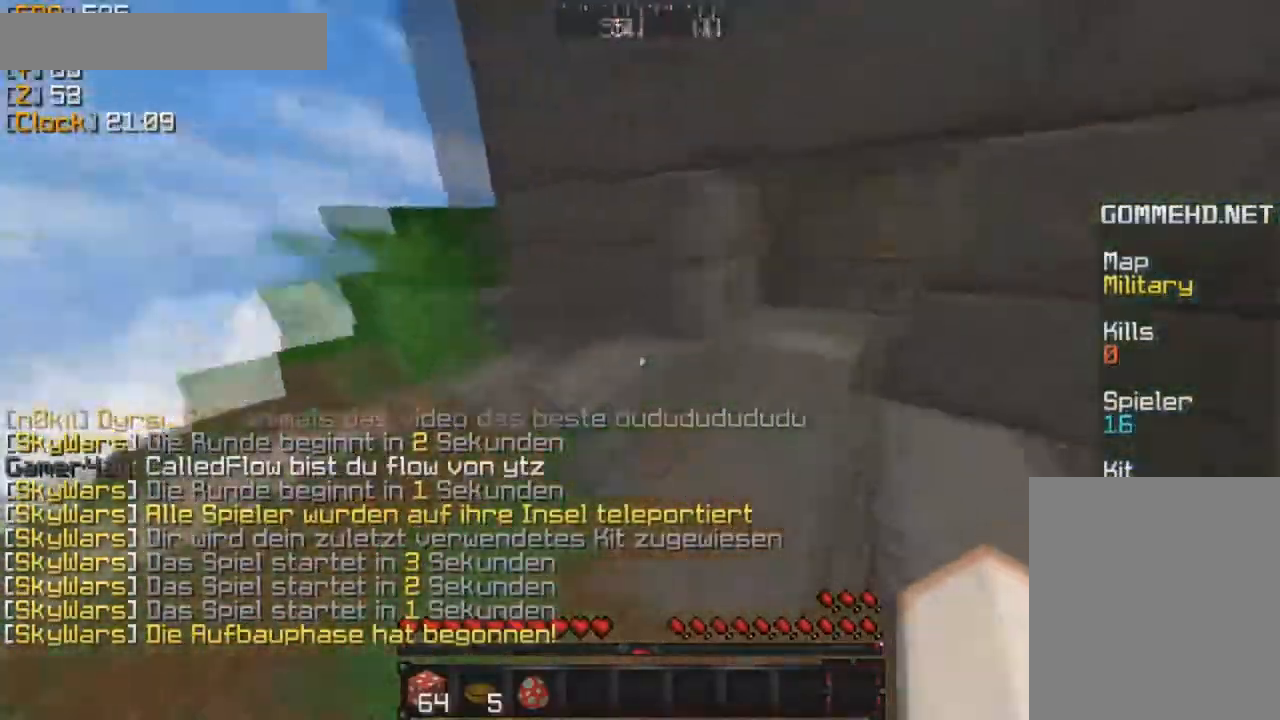
{"keys": ["w"], "mouse": [], "events": [[216, "a", "up"]]}
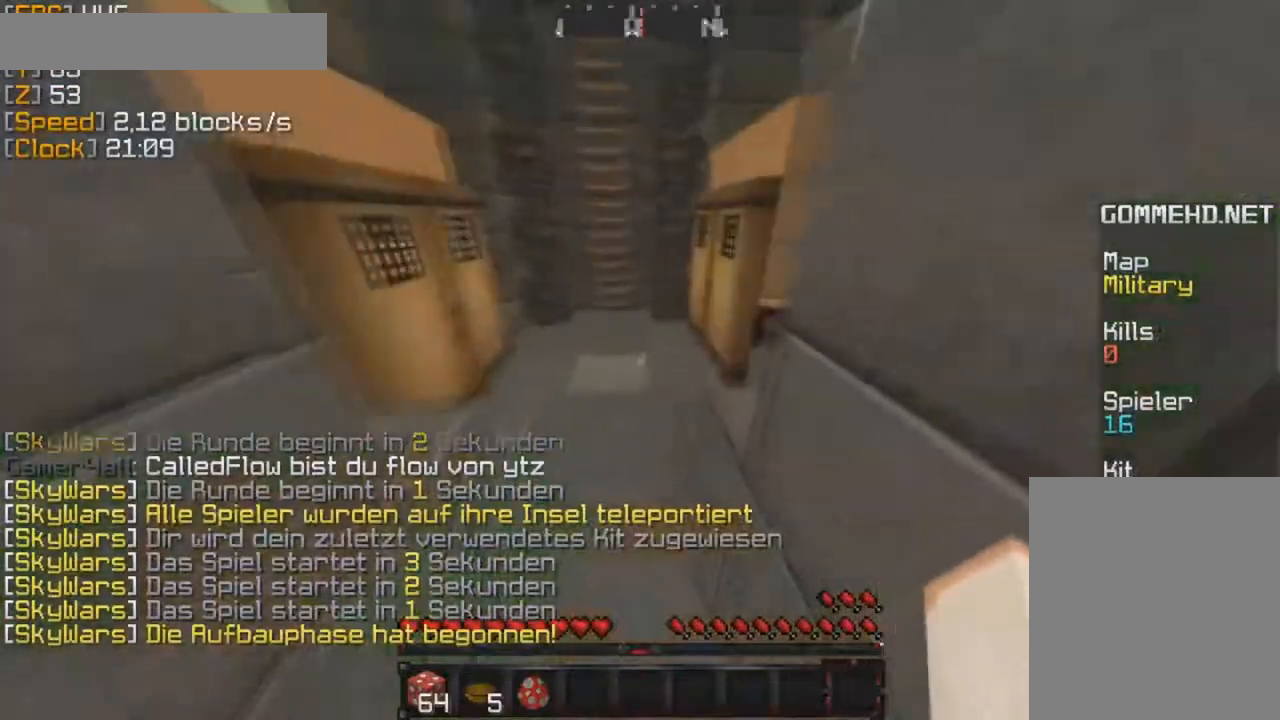
{"keys": ["a", "w"], "mouse": ["right"], "events": [[434, "mouse_right", "down"], [451, "a", "down"]]}